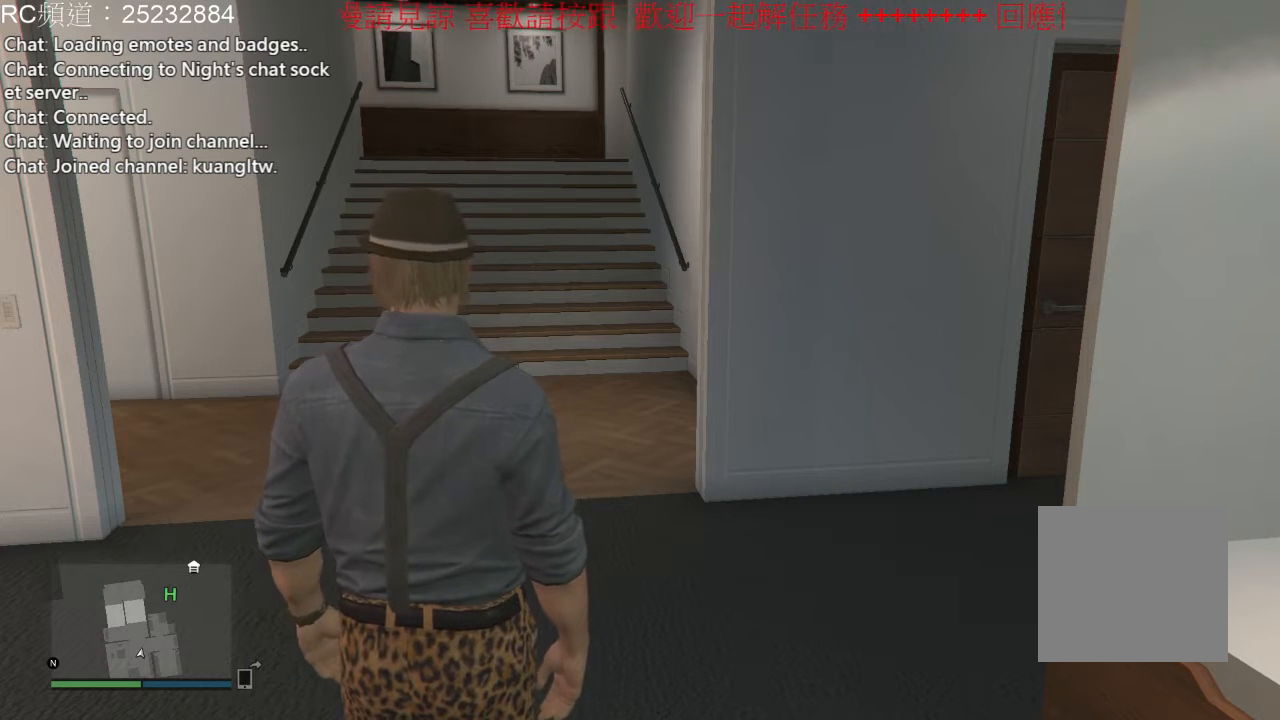
Gameplay with a controller (Xbox layout); each line is a JSON object with the inputs held at the frame after it (dt_ms = milliseconds from this image to that frame). "events" lists button and stick changes between this image and that frame as [ms after this image, input, new state], when the widget could be followed in between. Not read: L3 R3.
{"dt_ms": 500, "buttons": [], "left_stick": "up-left", "right_stick": "center", "events": [[333, "left_stick", "up-left"]]}
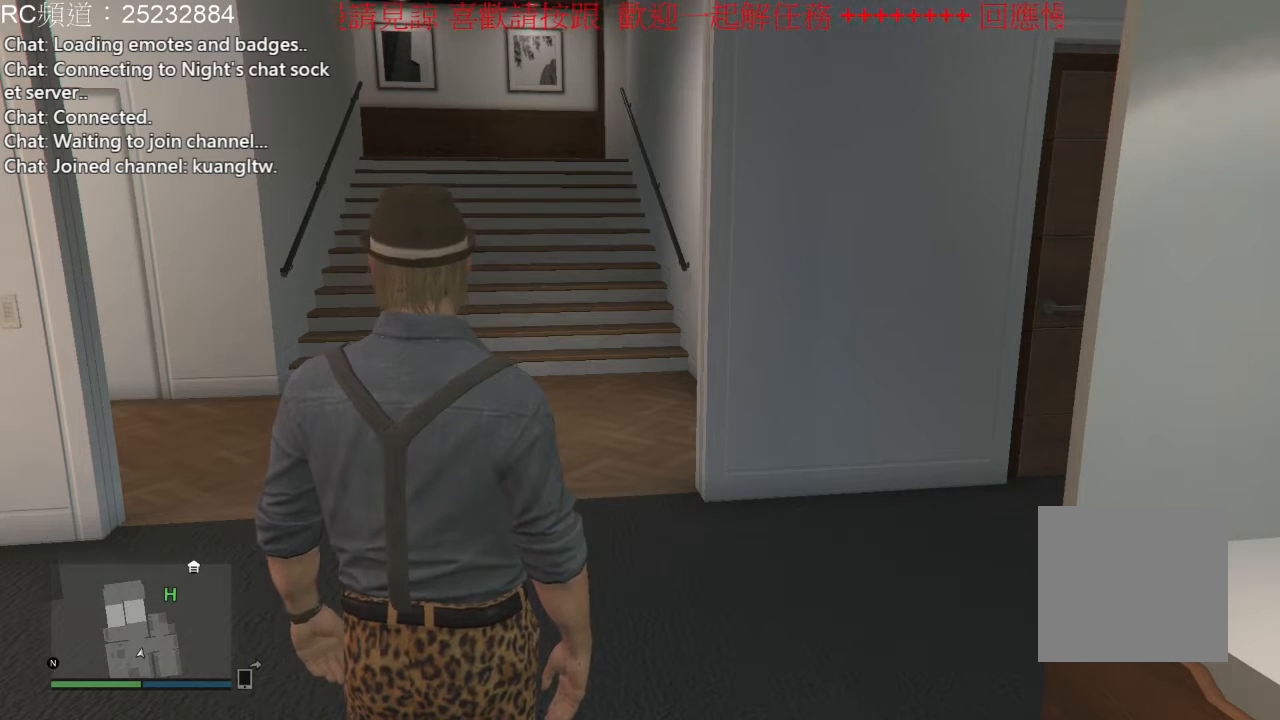
{"dt_ms": 500, "buttons": [], "left_stick": "up-right", "right_stick": "center", "events": [[67, "left_stick", "up-right"], [100, "right_stick", "right"], [167, "left_stick", "right"], [167, "right_stick", "up-right"], [300, "left_stick", "up-left"], [400, "right_stick", "center"], [500, "left_stick", "up-right"]]}
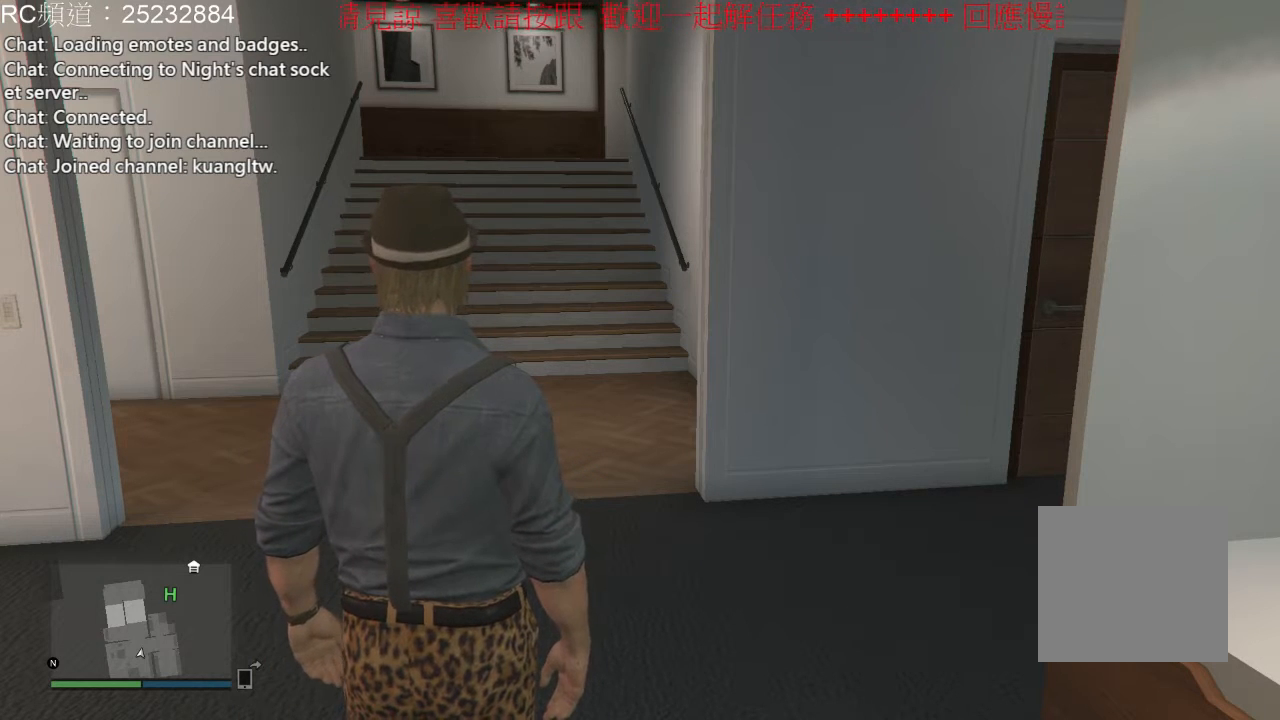
{"dt_ms": 500, "buttons": [], "left_stick": "right", "right_stick": "down-right", "events": [[33, "right_stick", "left"], [233, "left_stick", "up-left"], [300, "right_stick", "up-right"], [333, "left_stick", "left"], [433, "right_stick", "down-right"], [500, "left_stick", "right"]]}
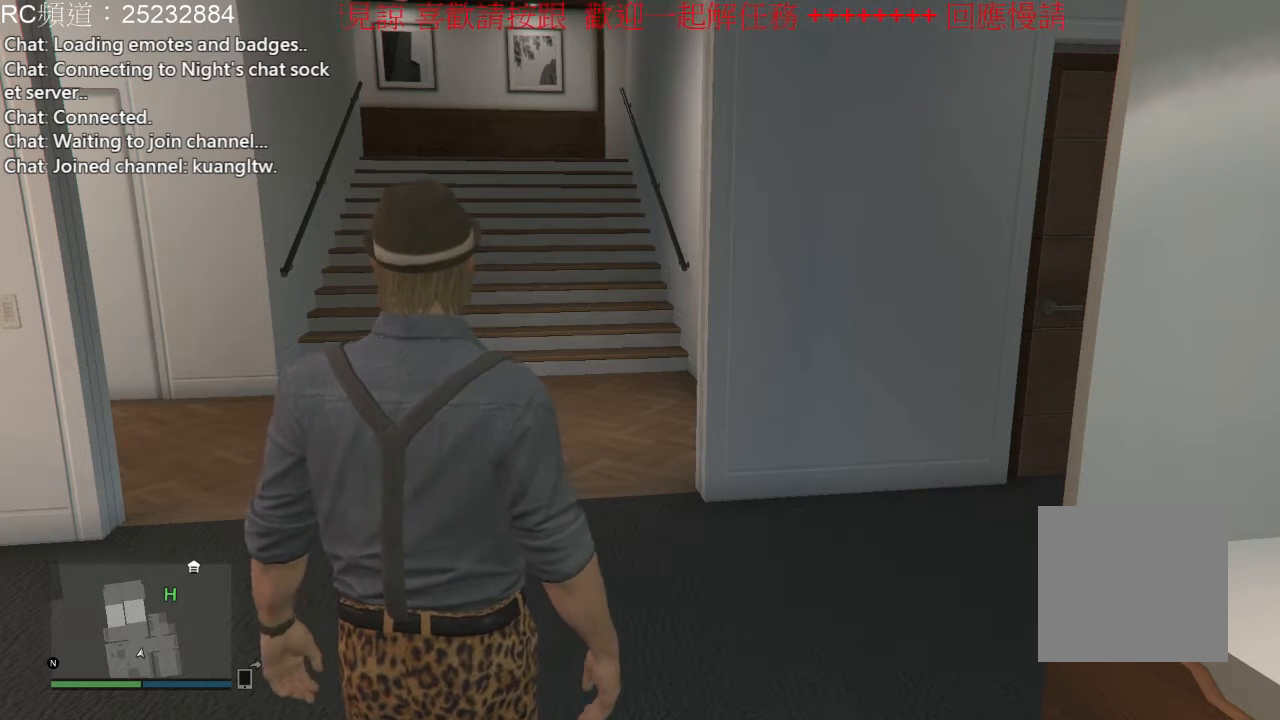
{"dt_ms": 500, "buttons": [], "left_stick": "up", "right_stick": "center", "events": [[67, "right_stick", "center"], [133, "left_stick", "up-left"], [267, "left_stick", "up"]]}
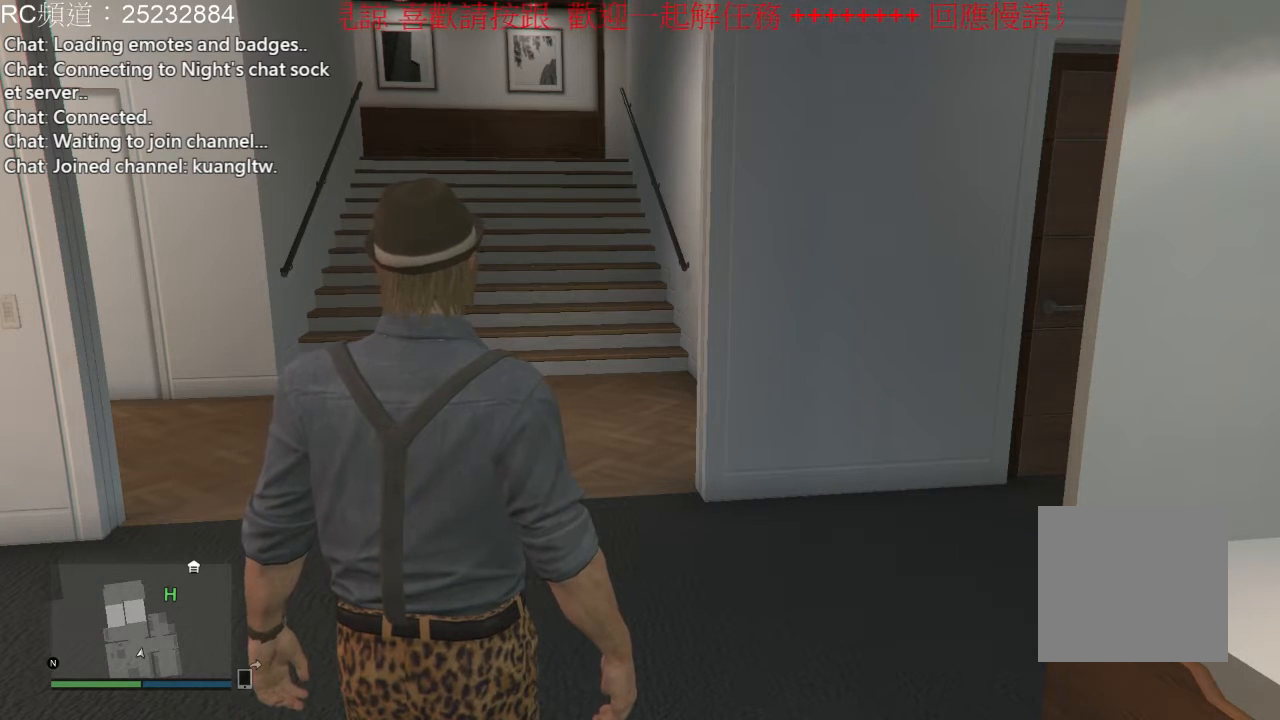
{"dt_ms": 500, "buttons": [], "left_stick": "up-left", "right_stick": "center", "events": [[67, "left_stick", "up-left"], [200, "A", "down"], [233, "left_stick", "center"], [333, "A", "up"], [500, "left_stick", "up-left"]]}
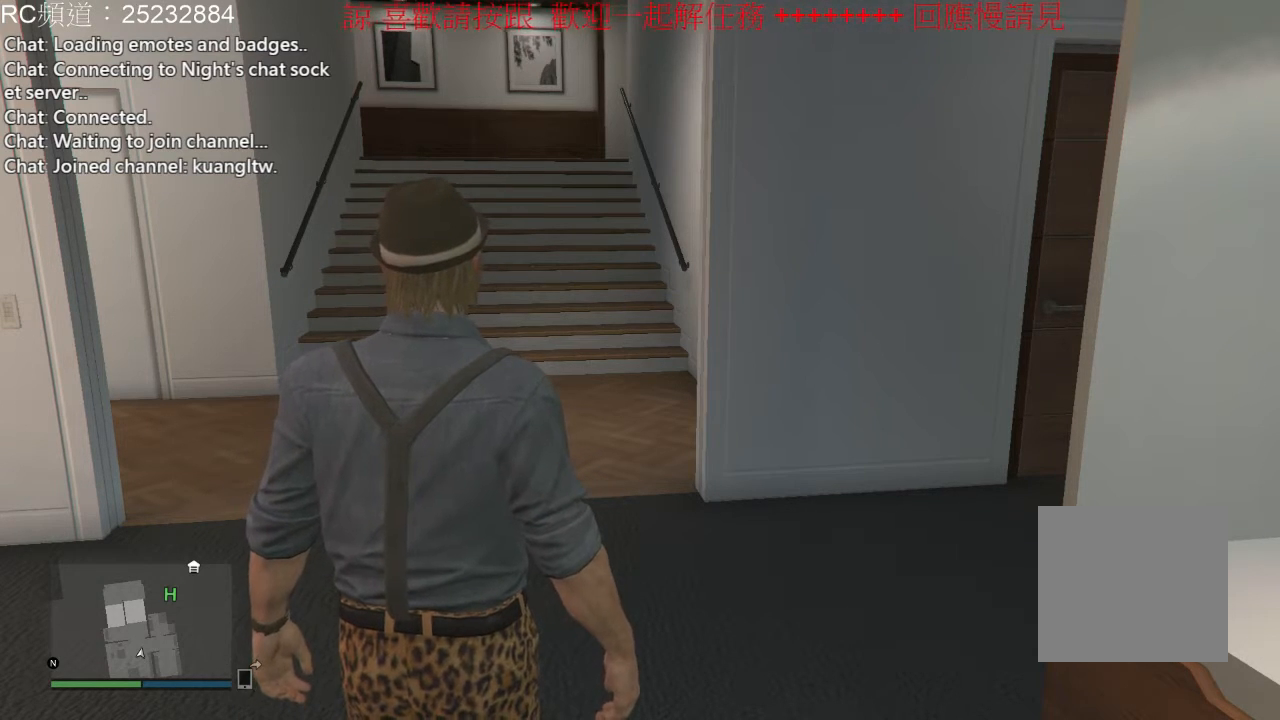
{"dt_ms": 500, "buttons": [], "left_stick": "right", "right_stick": "center", "events": [[133, "B", "down"], [200, "left_stick", "right"], [300, "B", "up"], [367, "left_stick", "up-left"], [467, "left_stick", "right"]]}
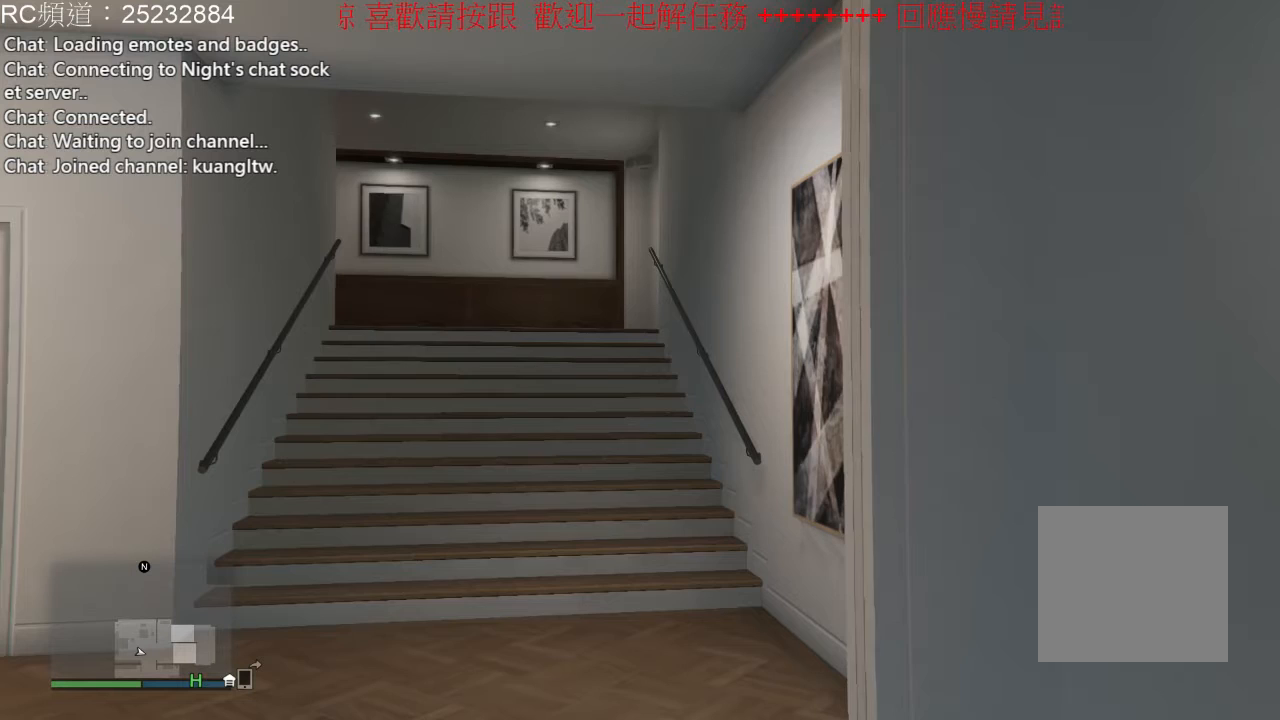
{"dt_ms": 500, "buttons": [], "left_stick": "up-left", "right_stick": "center", "events": [[100, "left_stick", "up-left"], [267, "left_stick", "up-right"], [367, "left_stick", "up-left"]]}
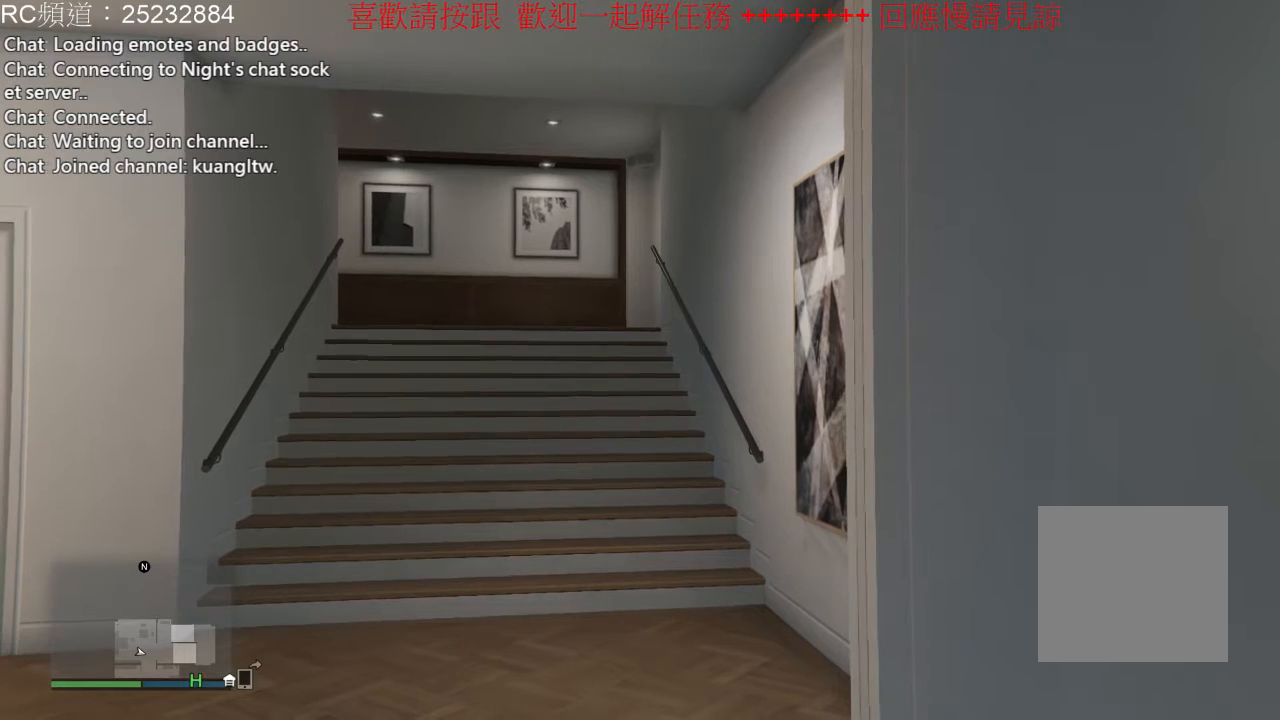
{"dt_ms": 500, "buttons": [], "left_stick": "up-left", "right_stick": "right", "events": [[33, "left_stick", "right"], [100, "right_stick", "down-left"], [400, "left_stick", "up-left"], [400, "right_stick", "center"], [467, "right_stick", "right"]]}
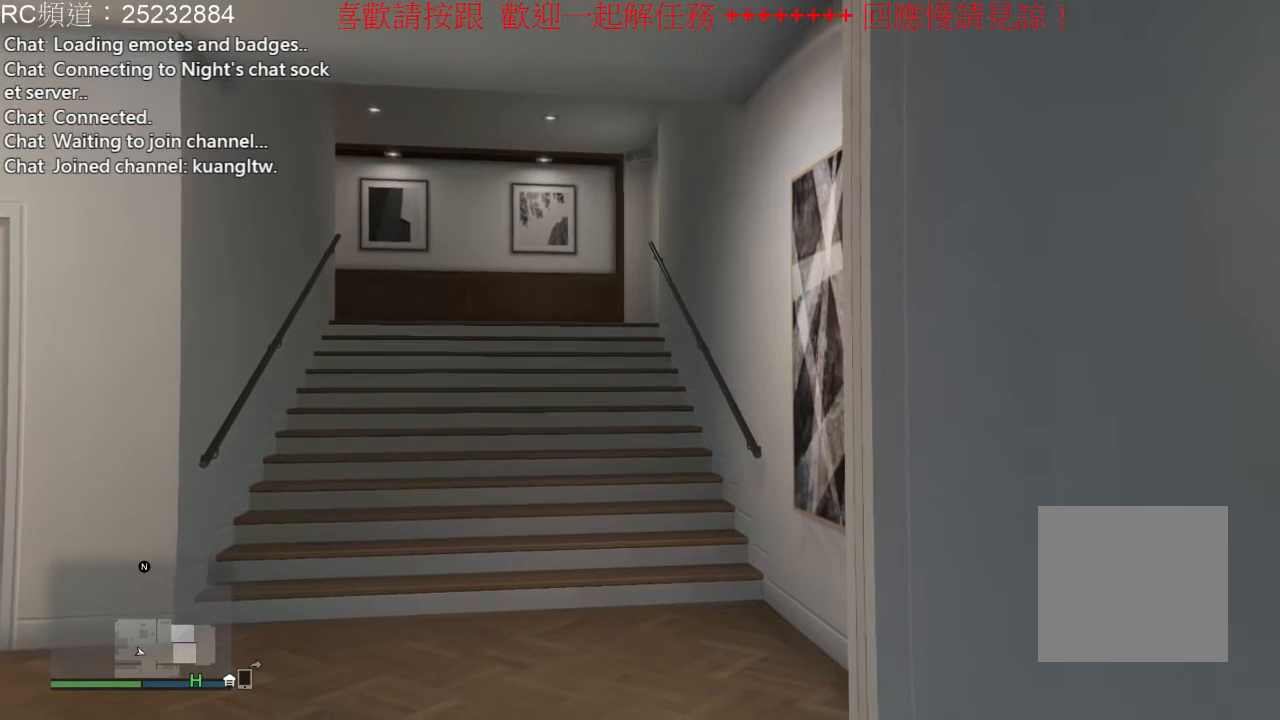
{"dt_ms": 500, "buttons": [], "left_stick": "up-left", "right_stick": "up-right", "events": [[100, "left_stick", "right"], [233, "right_stick", "down"], [267, "left_stick", "center"], [367, "left_stick", "up-left"], [367, "right_stick", "left"], [433, "right_stick", "up-right"]]}
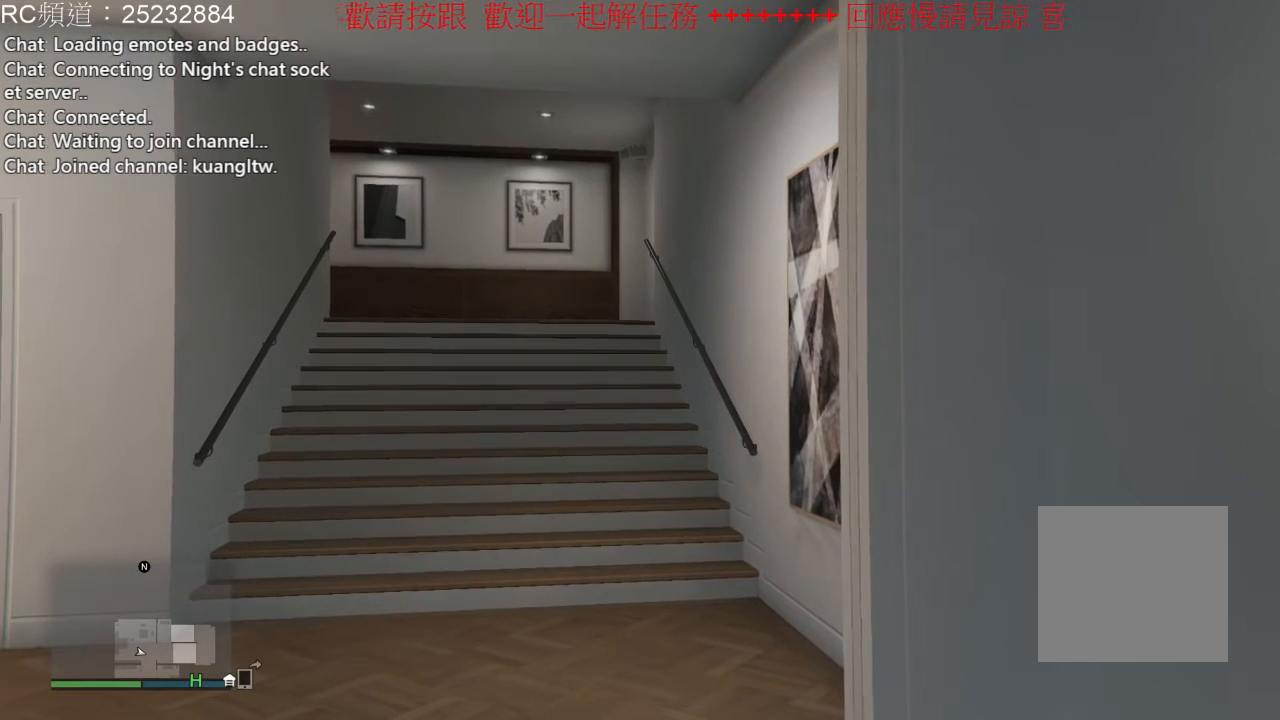
{"dt_ms": 500, "buttons": [], "left_stick": "up", "right_stick": "center", "events": [[33, "right_stick", "right"], [167, "right_stick", "down"], [200, "left_stick", "center"], [267, "right_stick", "down-left"], [433, "left_stick", "up"], [467, "right_stick", "center"]]}
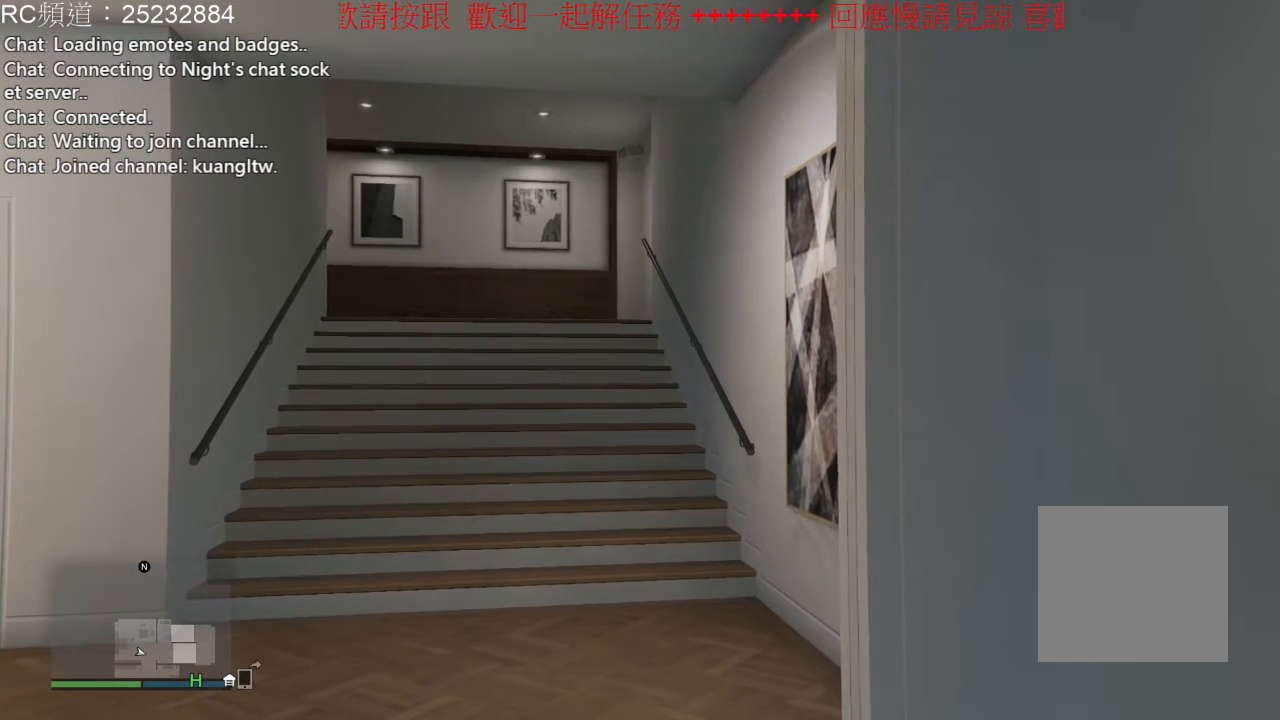
{"dt_ms": 500, "buttons": ["A"], "left_stick": "center", "right_stick": "center", "events": [[367, "A", "down"], [400, "left_stick", "center"]]}
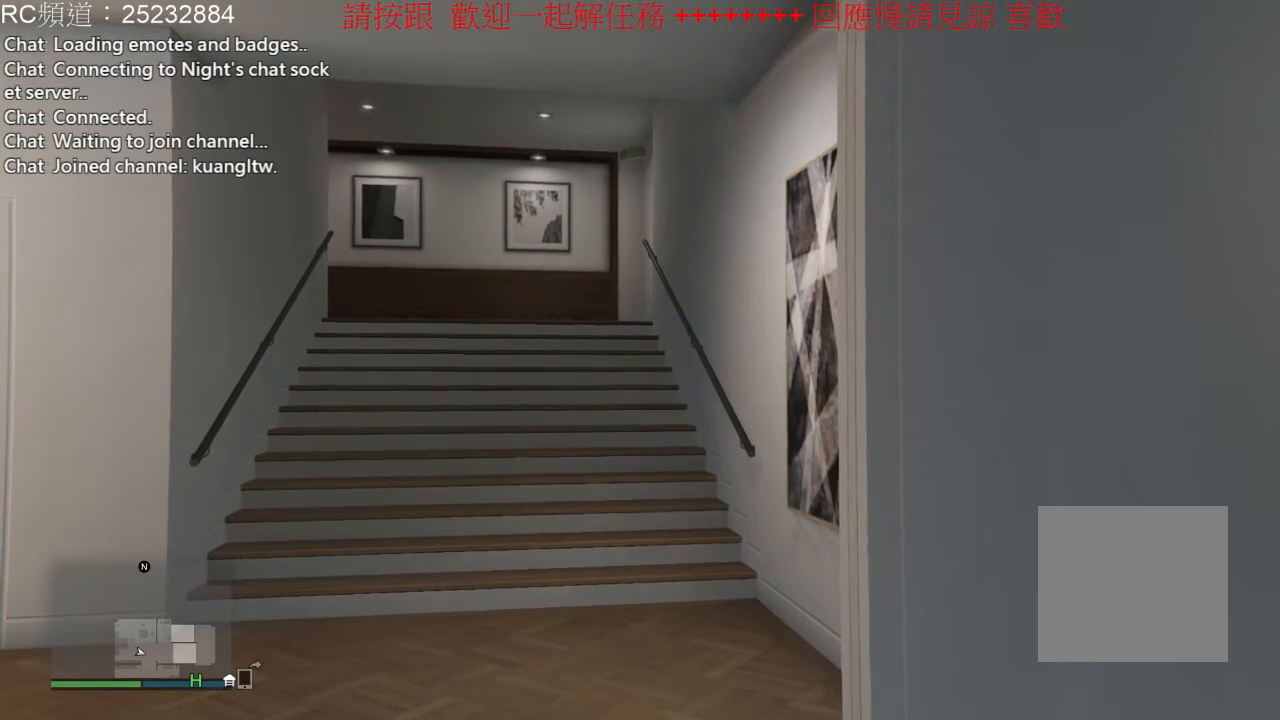
{"dt_ms": 500, "buttons": ["A"], "left_stick": "up-left", "right_stick": "center", "events": [[200, "A", "up"], [267, "A", "down"], [400, "A", "up"], [400, "left_stick", "up-left"], [467, "A", "down"]]}
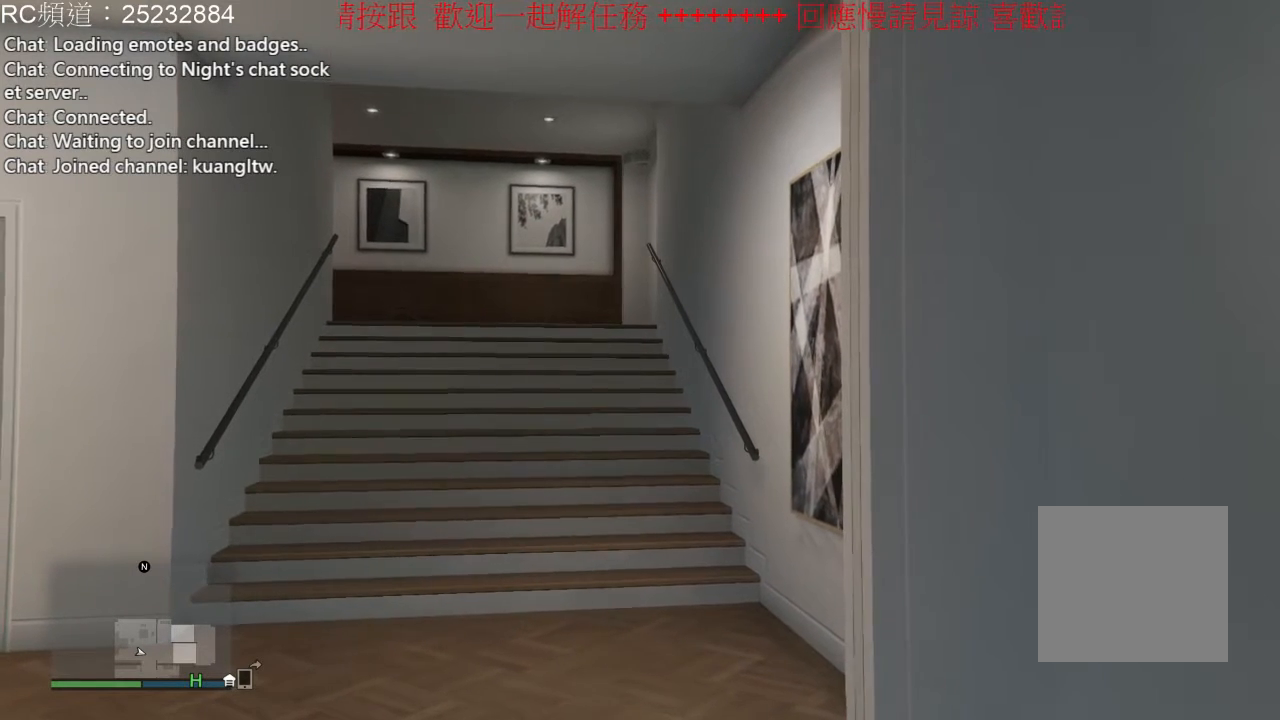
{"dt_ms": 500, "buttons": [], "left_stick": "center", "right_stick": "center", "events": [[100, "A", "up"], [167, "left_stick", "center"]]}
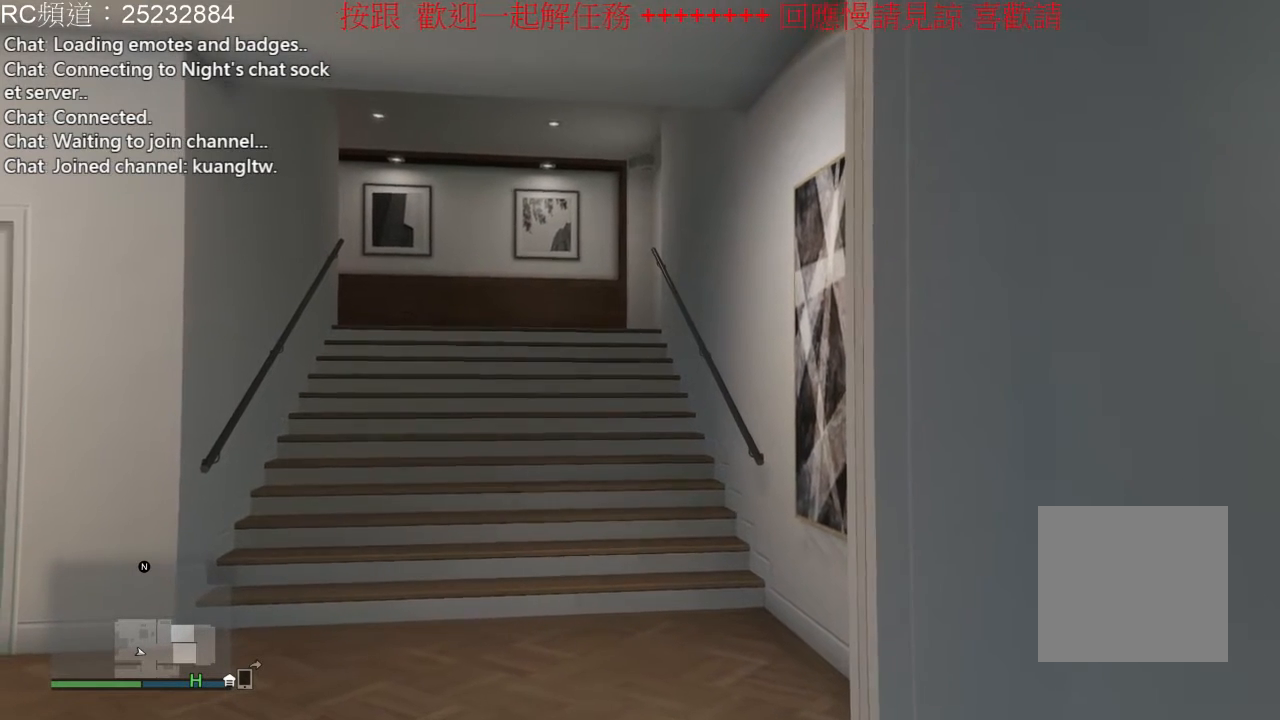
{"dt_ms": 500, "buttons": ["SELECT"], "left_stick": "center", "right_stick": "center", "events": [[467, "SELECT", "down"]]}
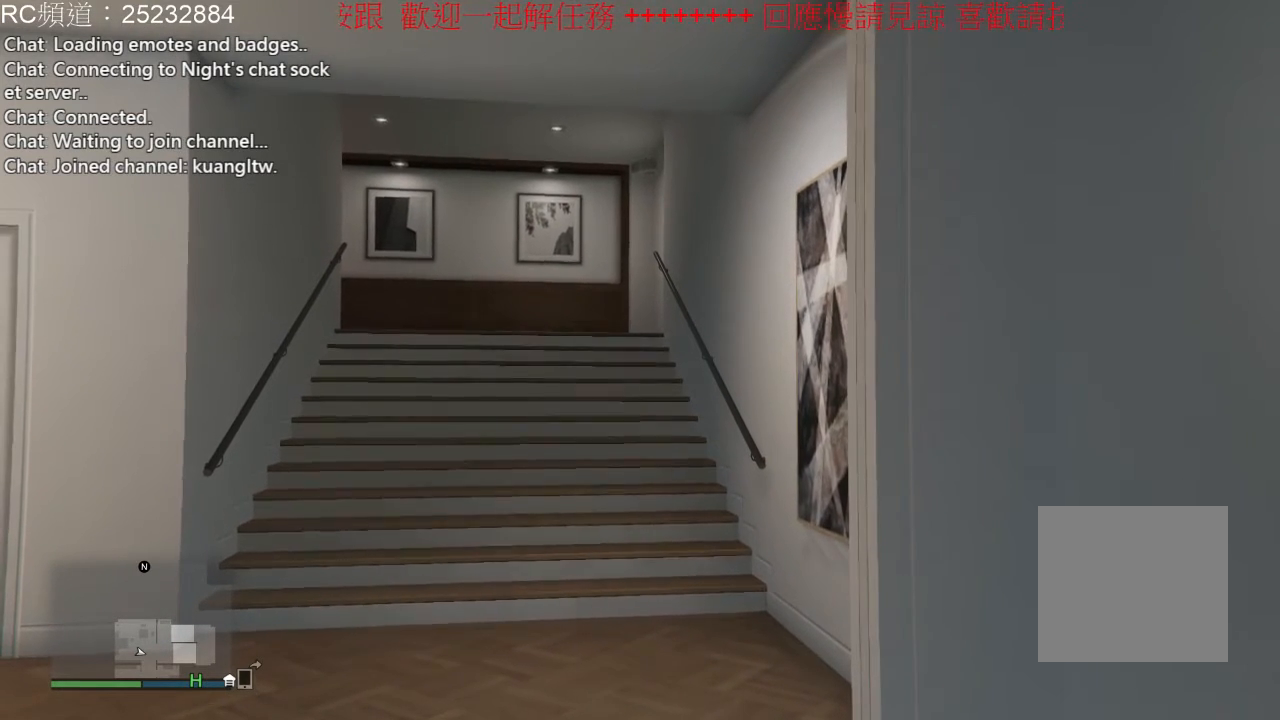
{"dt_ms": 1000, "buttons": [], "left_stick": "center", "right_stick": "center", "events": [[200, "SELECT", "up"], [400, "SELECT", "down"], [467, "left_stick", "left"], [567, "SELECT", "up"], [600, "left_stick", "center"]]}
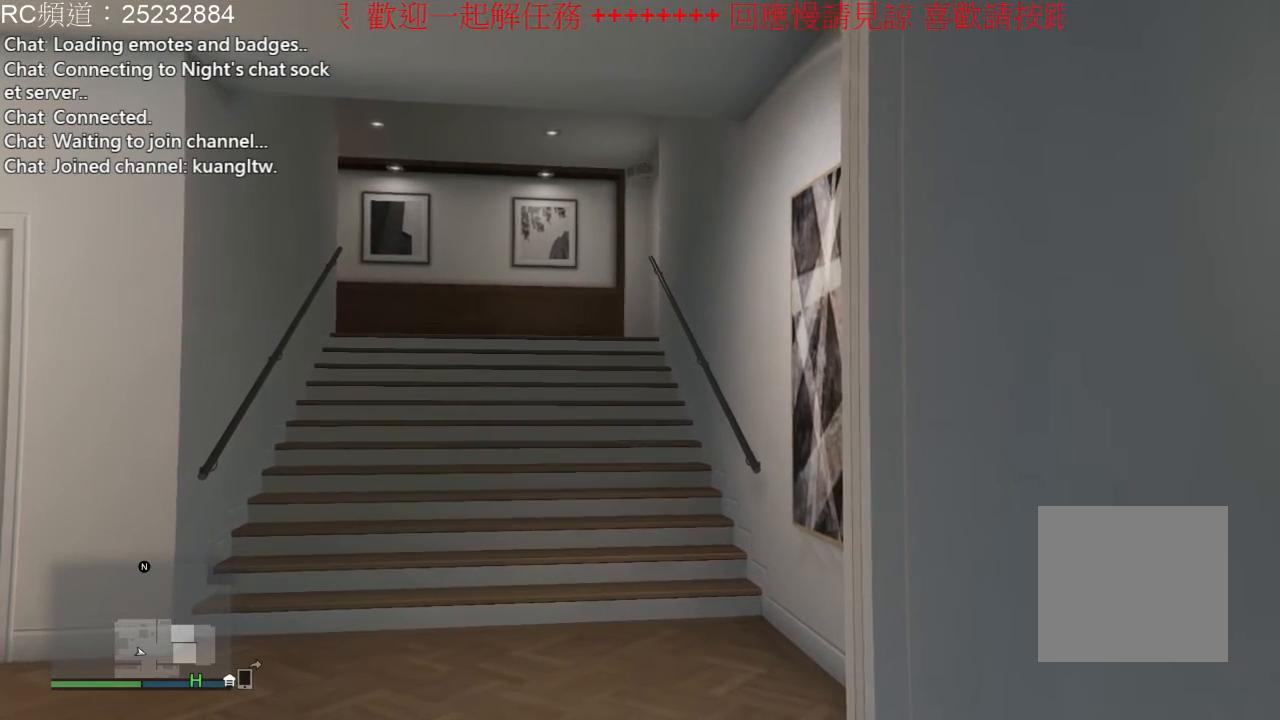
{"dt_ms": 500, "buttons": [], "left_stick": "center", "right_stick": "center", "events": [[167, "left_stick", "left"], [367, "left_stick", "center"]]}
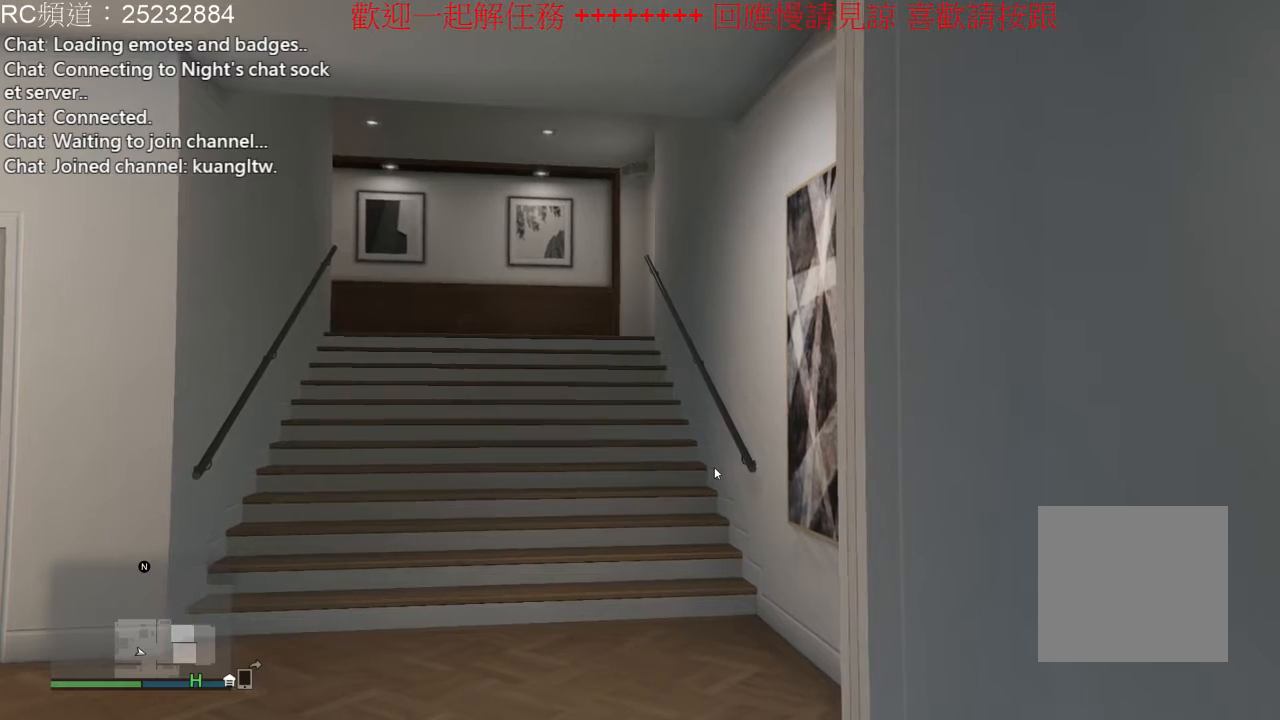
{"dt_ms": 500, "buttons": [], "left_stick": "center", "right_stick": "center", "events": [[200, "left_stick", "left"], [367, "left_stick", "center"]]}
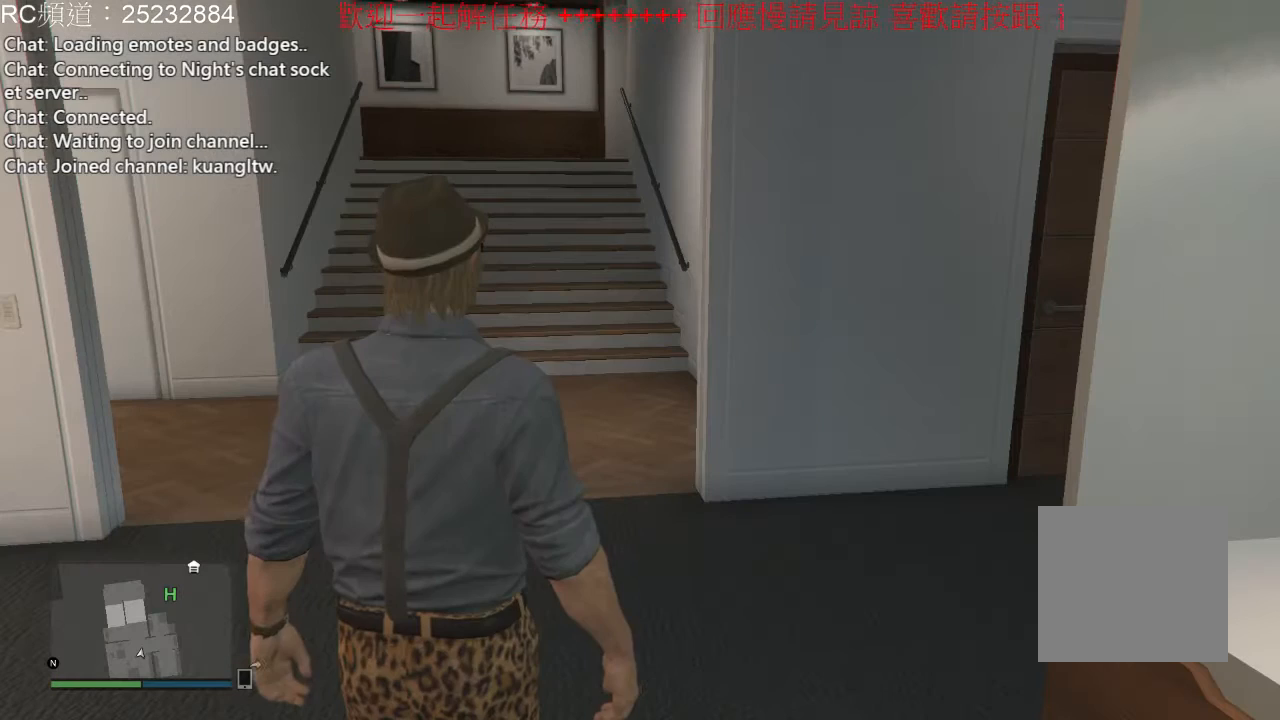
{"dt_ms": 500, "buttons": [], "left_stick": "up-left", "right_stick": "center", "events": [[33, "left_stick", "up-left"], [200, "left_stick", "center"], [367, "left_stick", "up-left"]]}
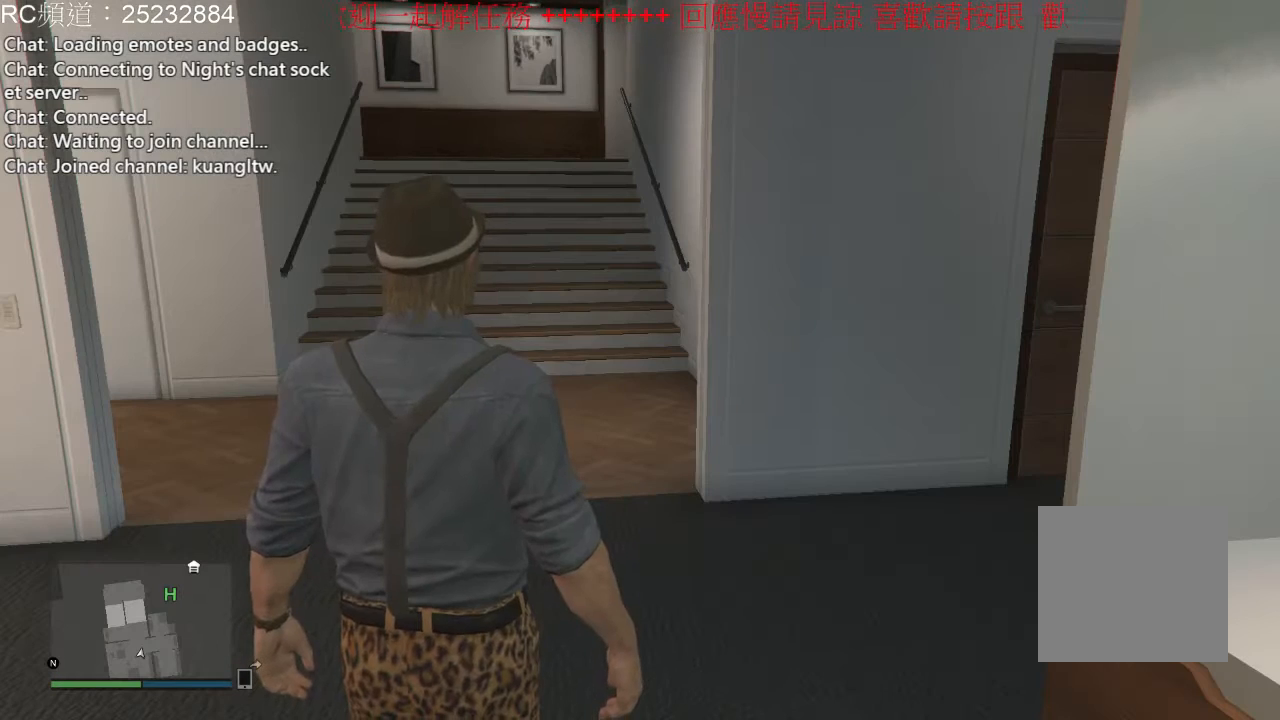
{"dt_ms": 500, "buttons": [], "left_stick": "center", "right_stick": "center", "events": [[67, "left_stick", "center"], [133, "left_stick", "right"], [233, "left_stick", "up-left"], [267, "right_stick", "down-left"], [400, "left_stick", "center"], [500, "right_stick", "center"]]}
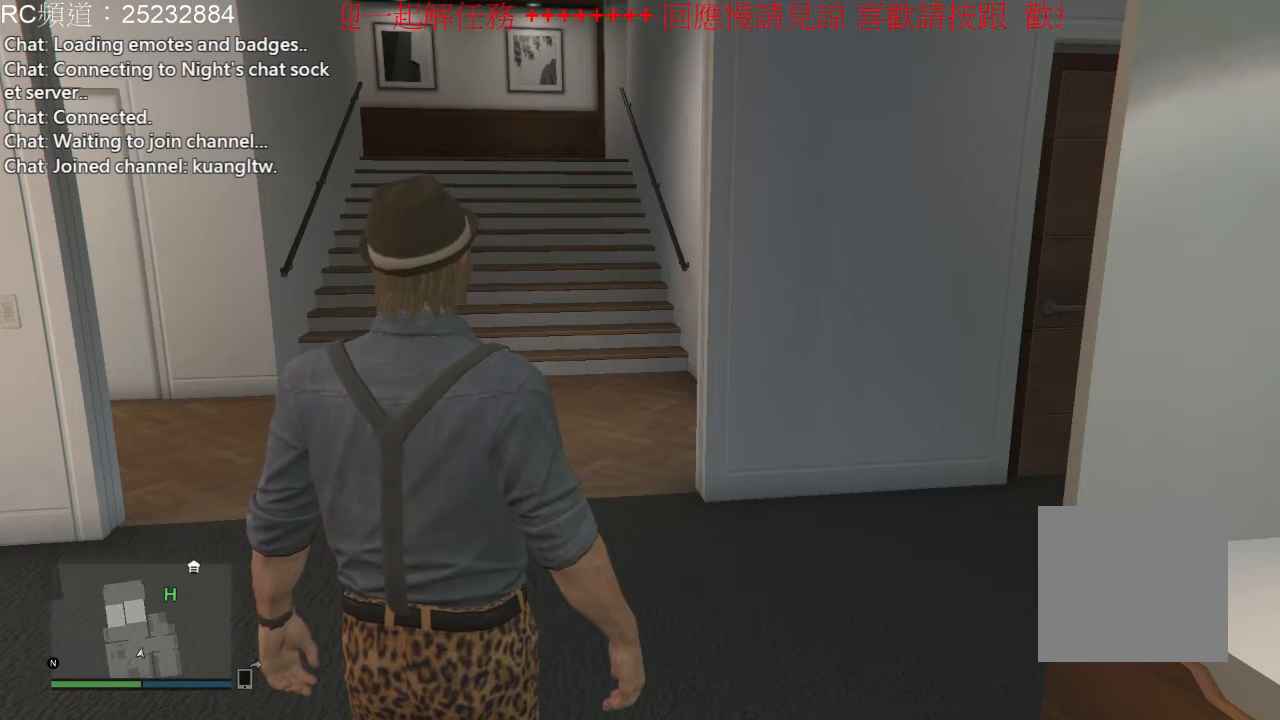
{"dt_ms": 500, "buttons": [], "left_stick": "center", "right_stick": "center", "events": [[167, "right_stick", "right"], [367, "right_stick", "center"]]}
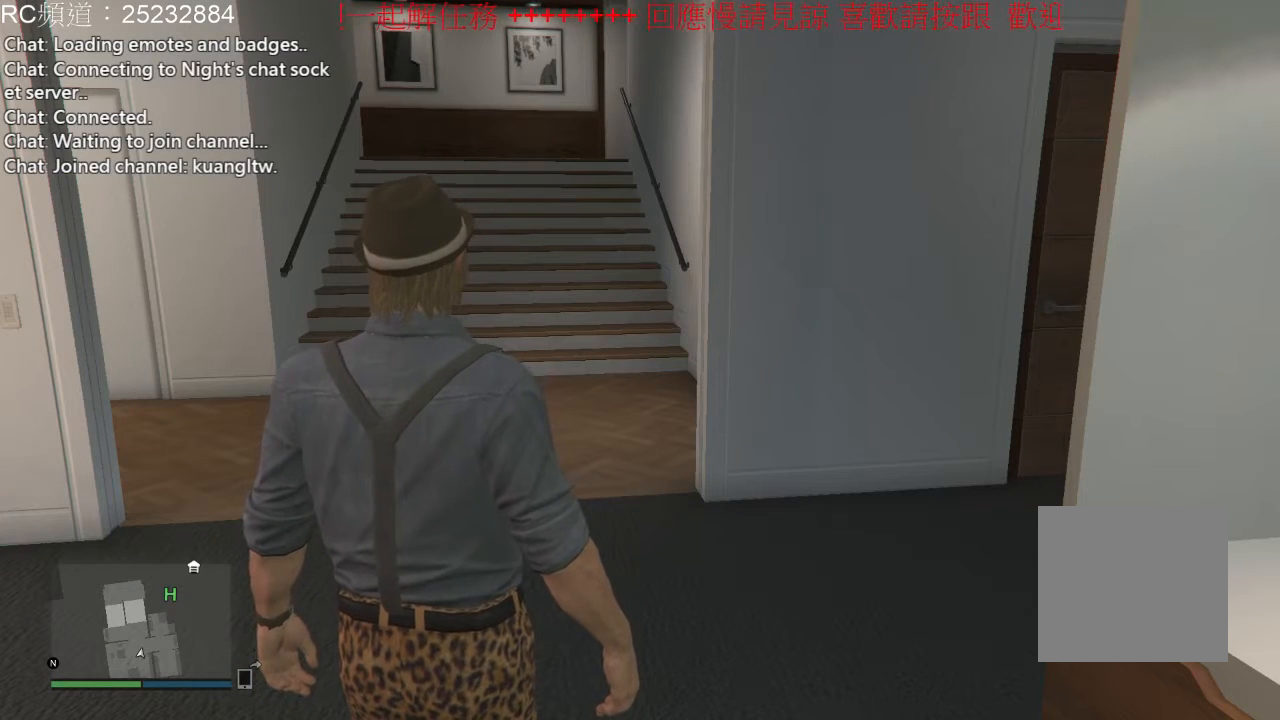
{"dt_ms": 500, "buttons": [], "left_stick": "center", "right_stick": "center", "events": [[300, "left_stick", "left"], [467, "left_stick", "center"]]}
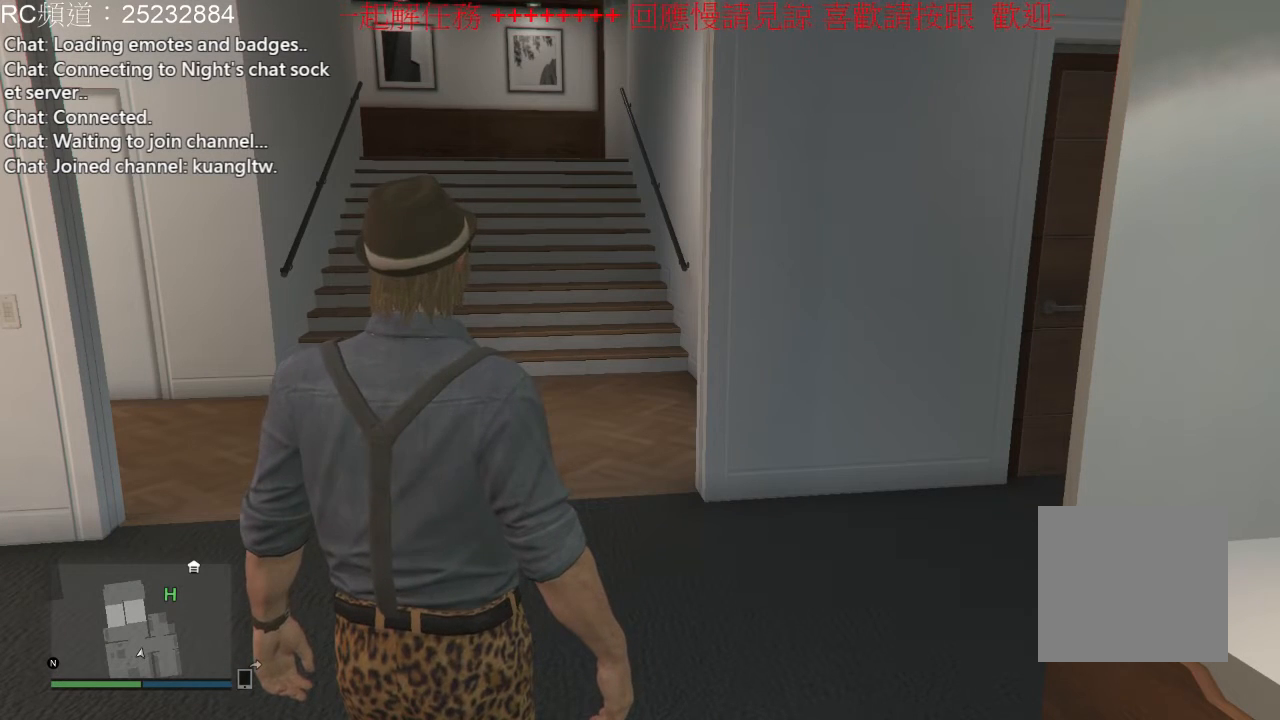
{"dt_ms": 500, "buttons": [], "left_stick": "center", "right_stick": "center", "events": []}
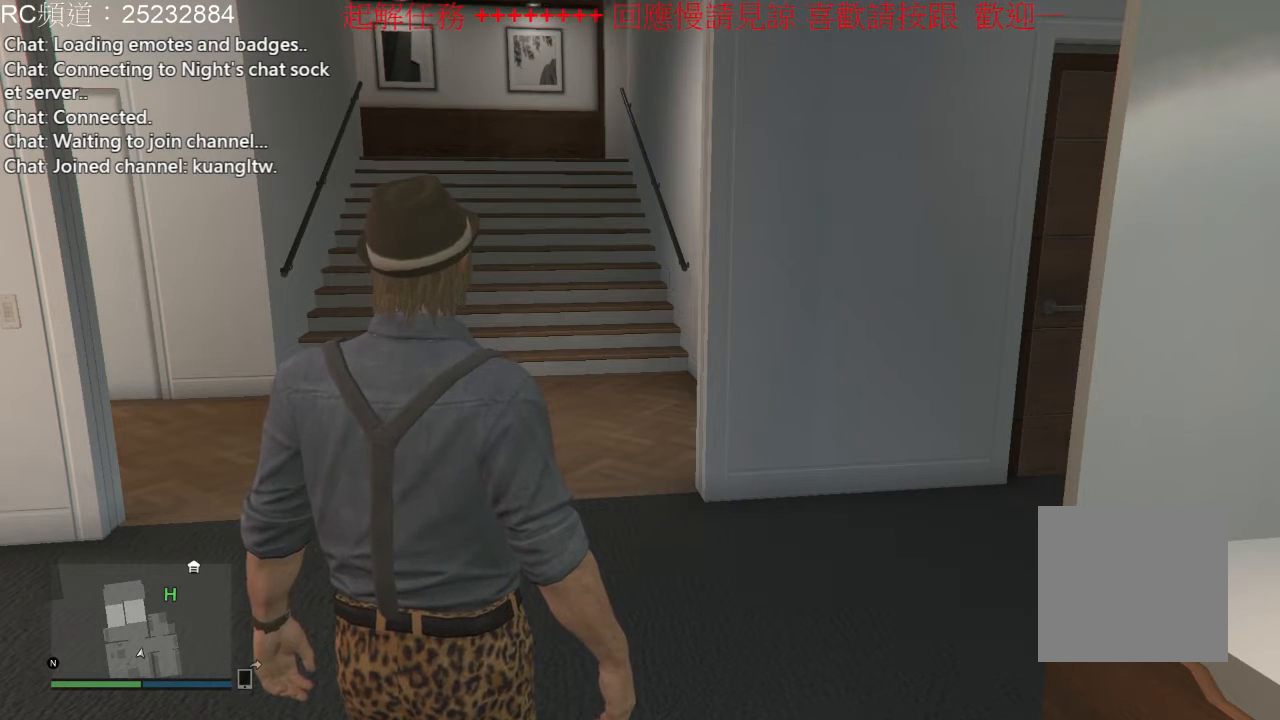
{"dt_ms": 500, "buttons": [], "left_stick": "center", "right_stick": "center", "events": []}
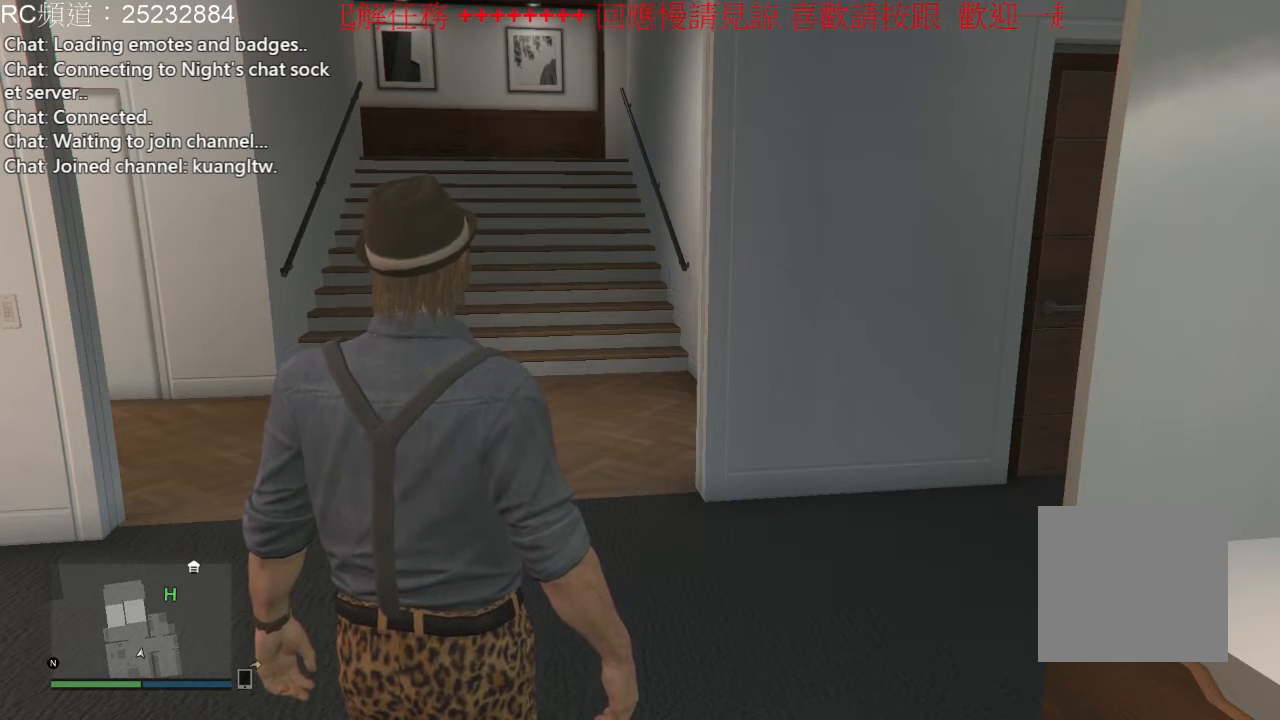
{"dt_ms": 500, "buttons": [], "left_stick": "center", "right_stick": "center", "events": []}
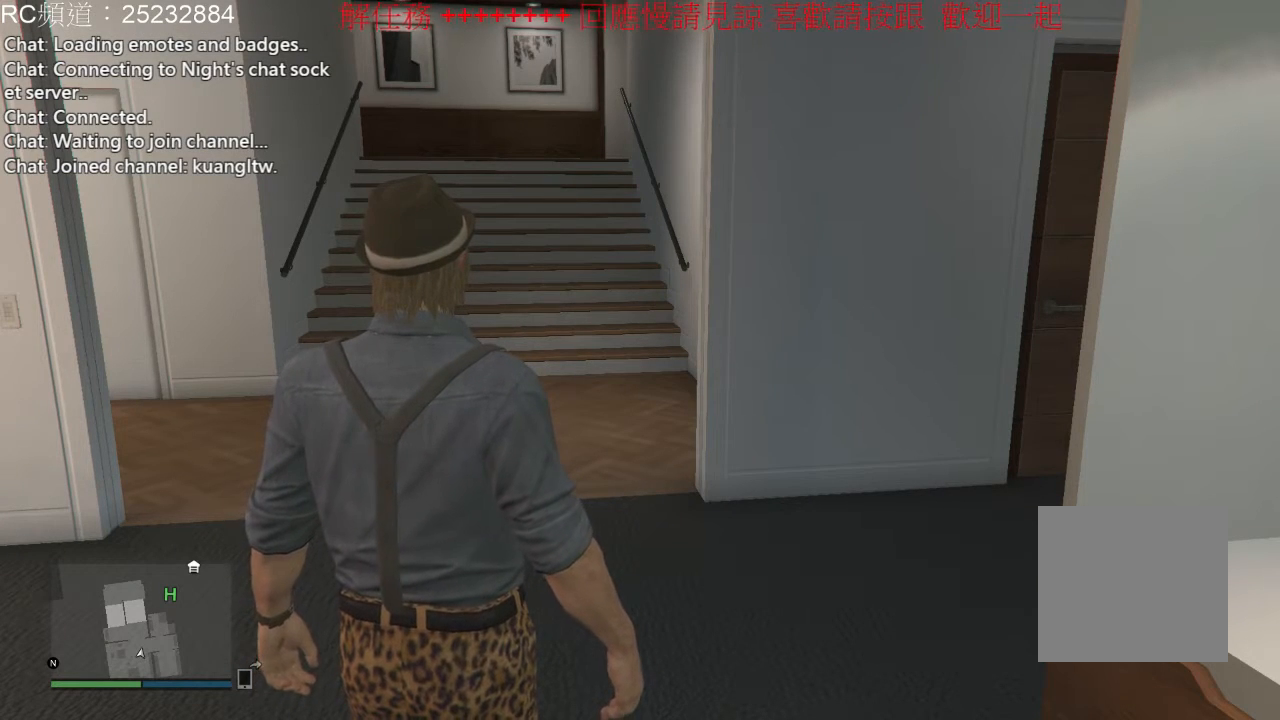
{"dt_ms": 500, "buttons": [], "left_stick": "center", "right_stick": "center", "events": []}
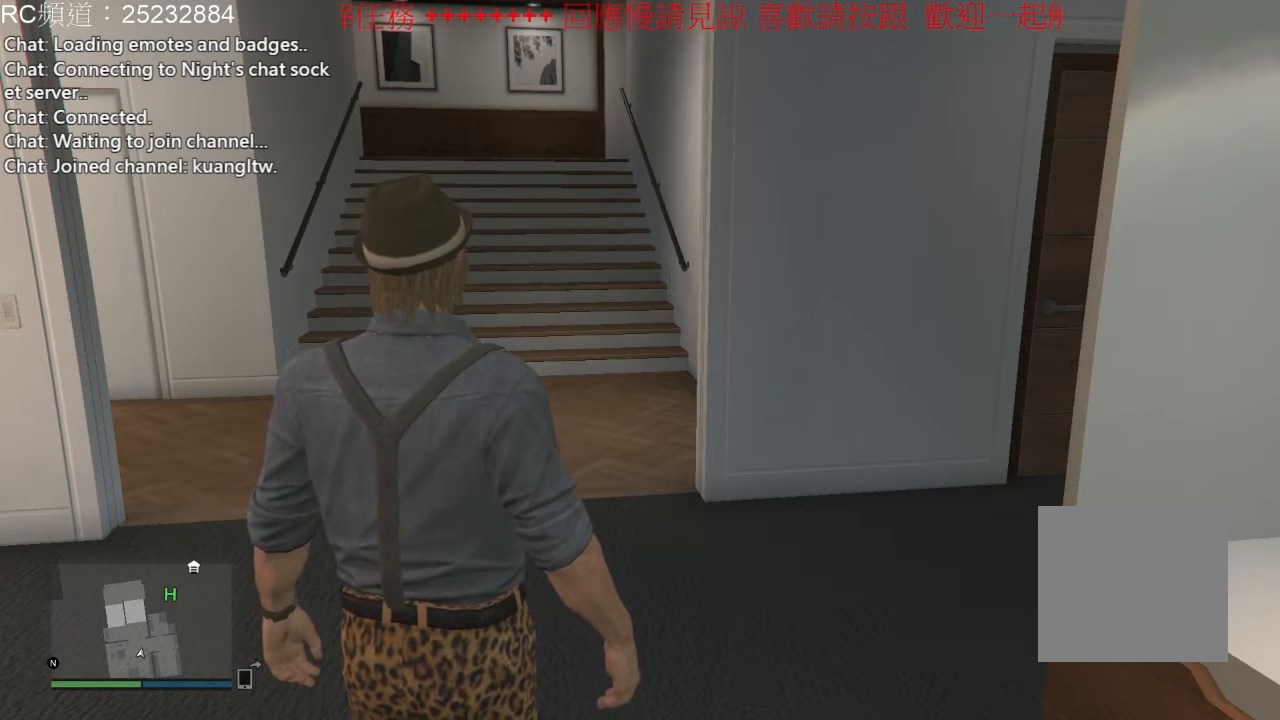
{"dt_ms": 500, "buttons": [], "left_stick": "center", "right_stick": "center", "events": []}
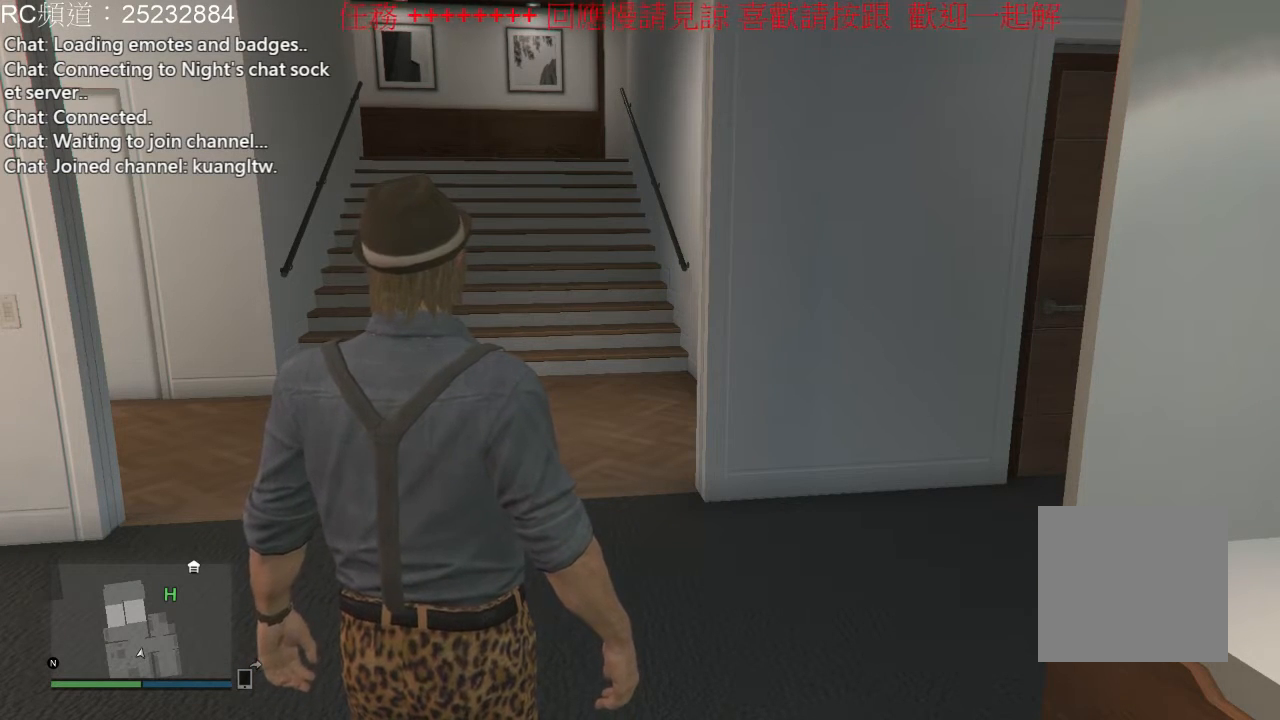
{"dt_ms": 500, "buttons": [], "left_stick": "up-left", "right_stick": "right", "events": [[200, "left_stick", "up-left"], [500, "right_stick", "right"]]}
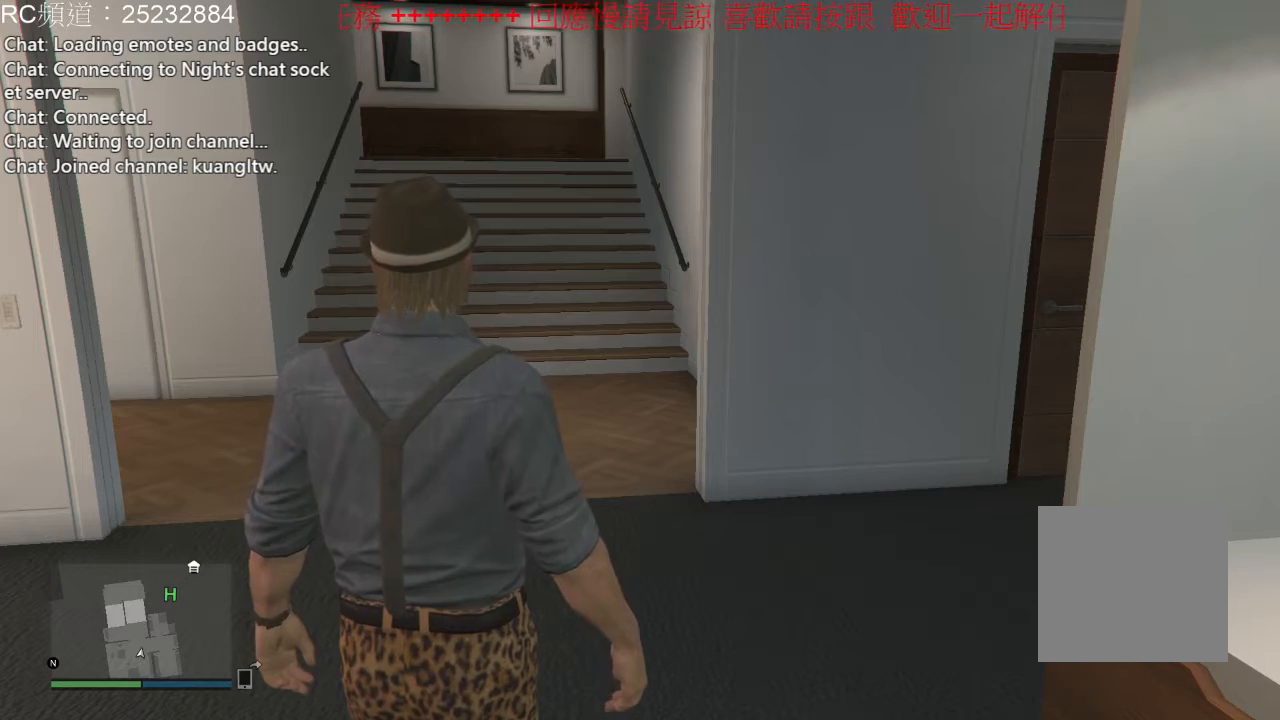
{"dt_ms": 500, "buttons": [], "left_stick": "center", "right_stick": "center", "events": [[33, "left_stick", "center"], [200, "right_stick", "down-left"], [233, "left_stick", "down-right"], [300, "right_stick", "left"], [433, "left_stick", "center"], [500, "right_stick", "center"]]}